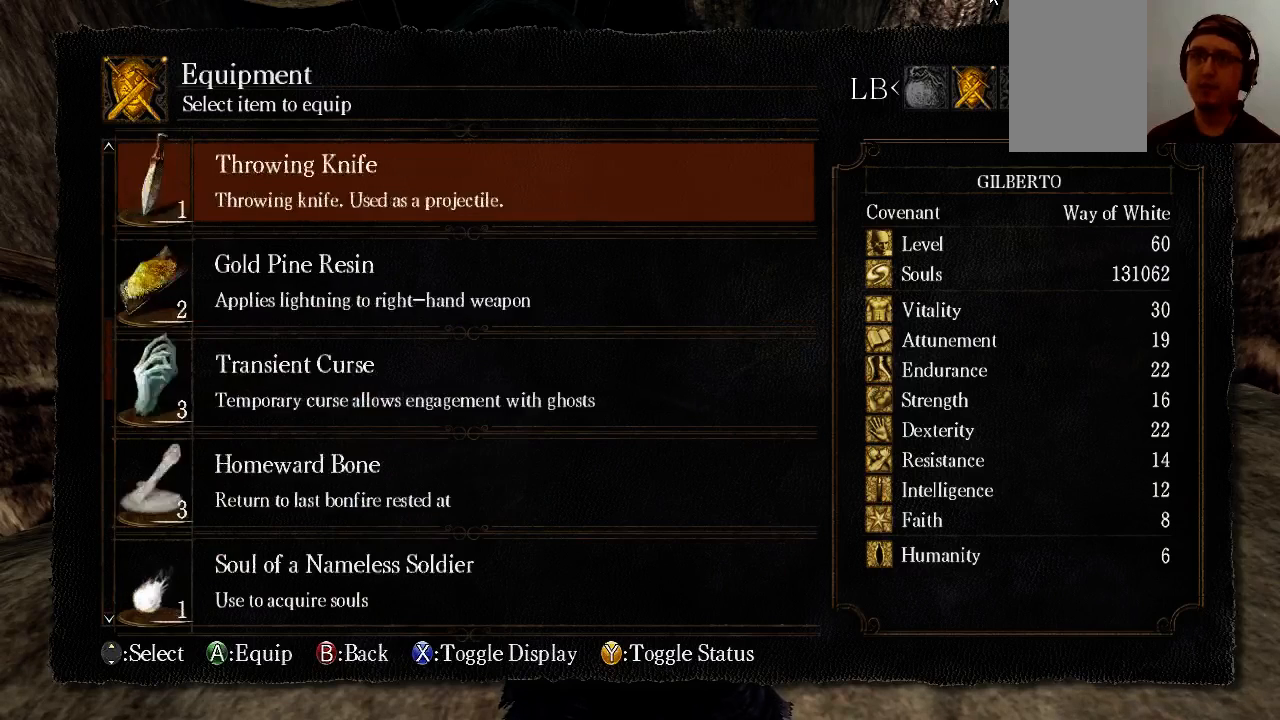
Gameplay with a controller (Xbox layout); each line is a JSON object with the inputs held at the frame after it. "events" lists button and stick changes between this image and that frame as [ms after this image, input, new state], when the widget could be followed in between. Not read: L3 R3.
{"buttons": ["DPAD_UP"], "left_stick": "center", "right_stick": "center", "events": [[167, "DPAD_UP", "up"], [367, "DPAD_UP", "down"]]}
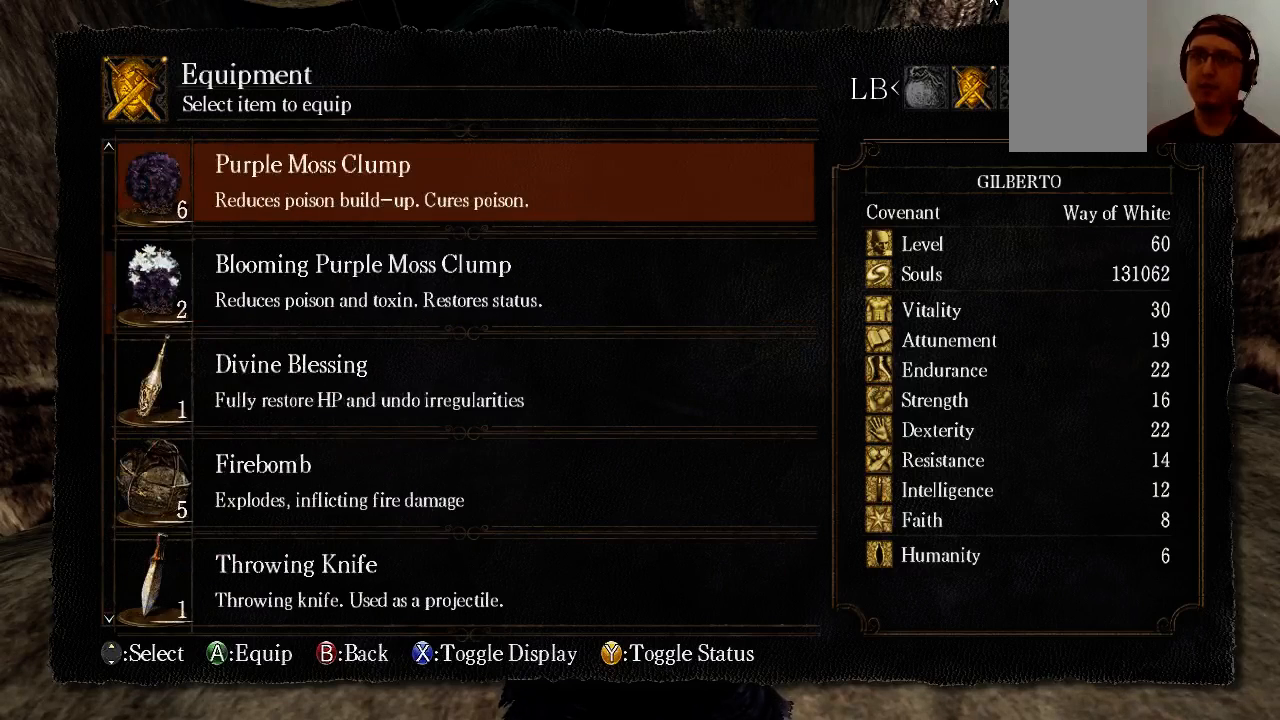
{"buttons": [], "left_stick": "center", "right_stick": "center", "events": [[33, "DPAD_UP", "up"], [233, "DPAD_DOWN", "down"], [300, "DPAD_DOWN", "up"], [367, "DPAD_DOWN", "down"], [500, "DPAD_DOWN", "up"]]}
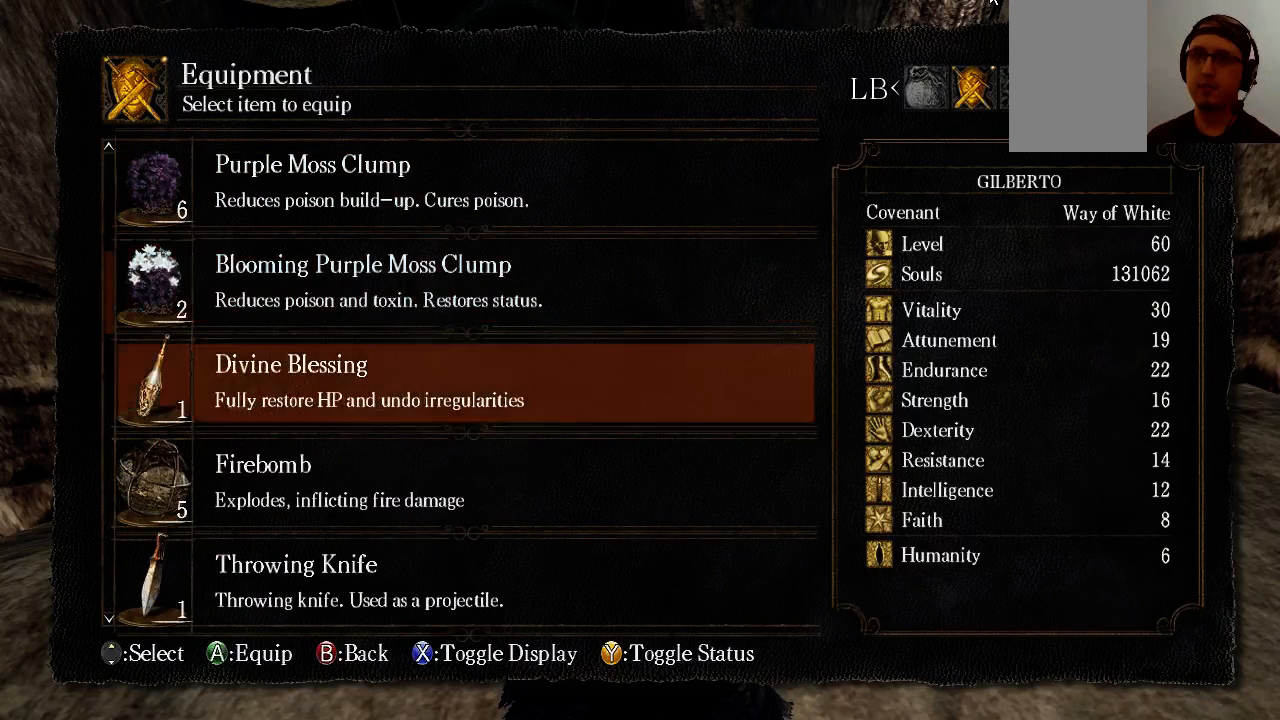
{"buttons": [], "left_stick": "center", "right_stick": "center", "events": [[33, "DPAD_DOWN", "down"], [167, "DPAD_DOWN", "up"], [300, "A", "down"], [433, "A", "up"]]}
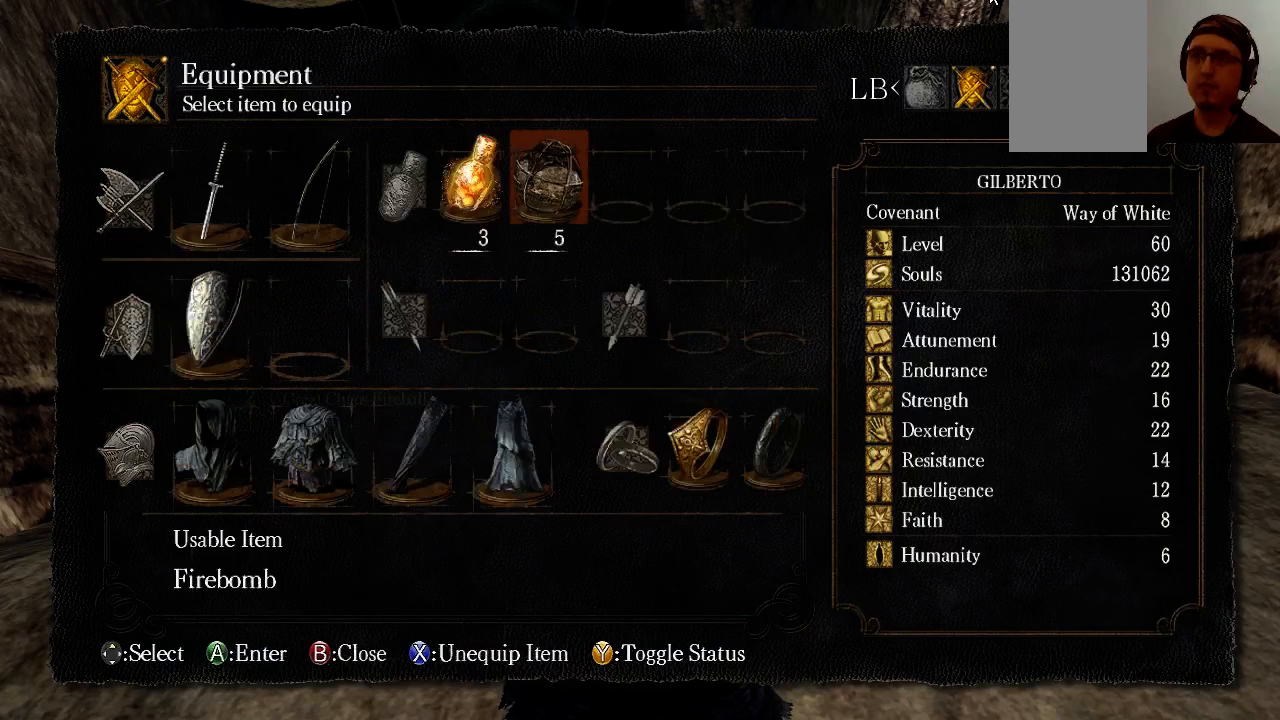
{"buttons": [], "left_stick": "center", "right_stick": "center", "events": [[367, "DPAD_RIGHT", "down"], [467, "DPAD_RIGHT", "up"]]}
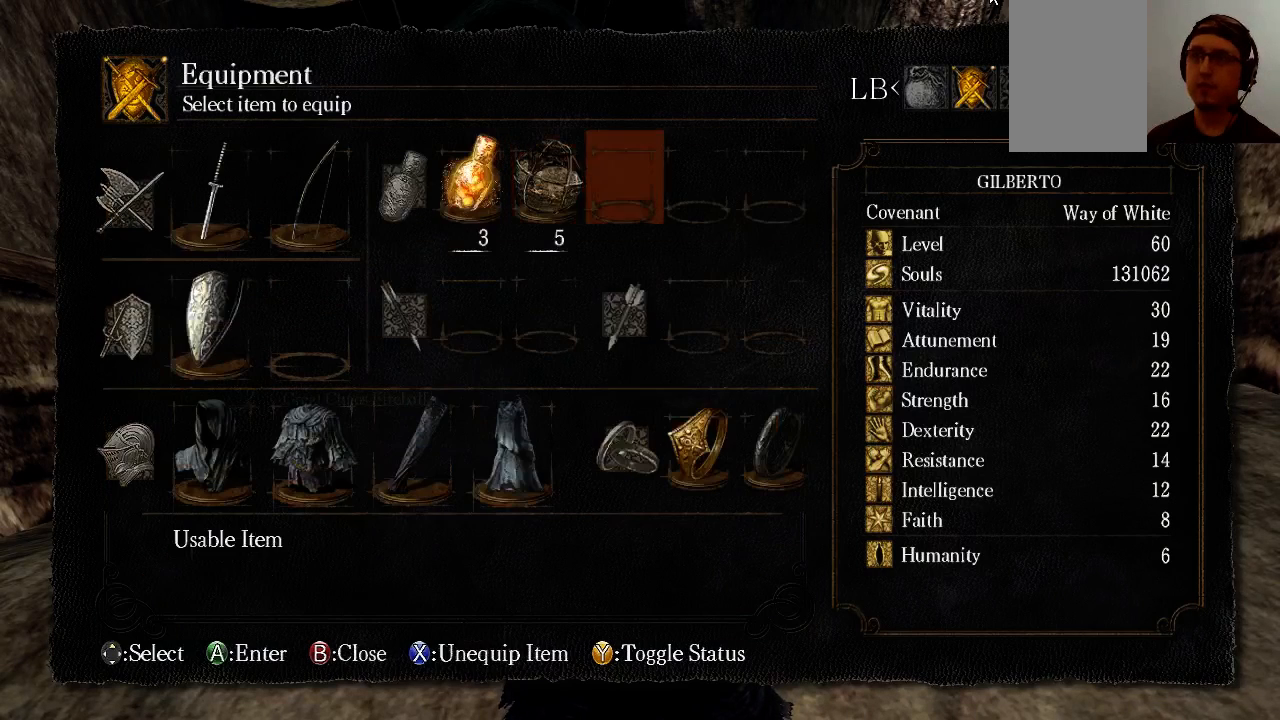
{"buttons": [], "left_stick": "center", "right_stick": "center", "events": [[300, "A", "down"], [500, "A", "up"]]}
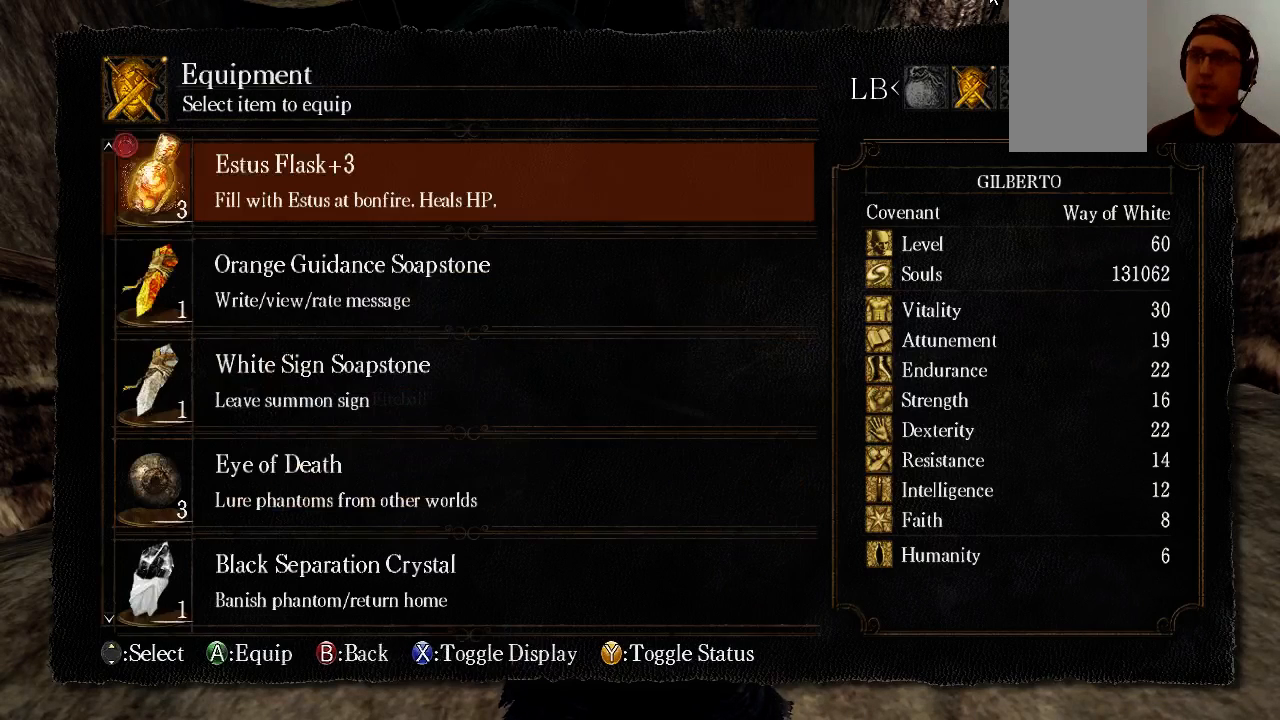
{"buttons": [], "left_stick": "center", "right_stick": "center", "events": []}
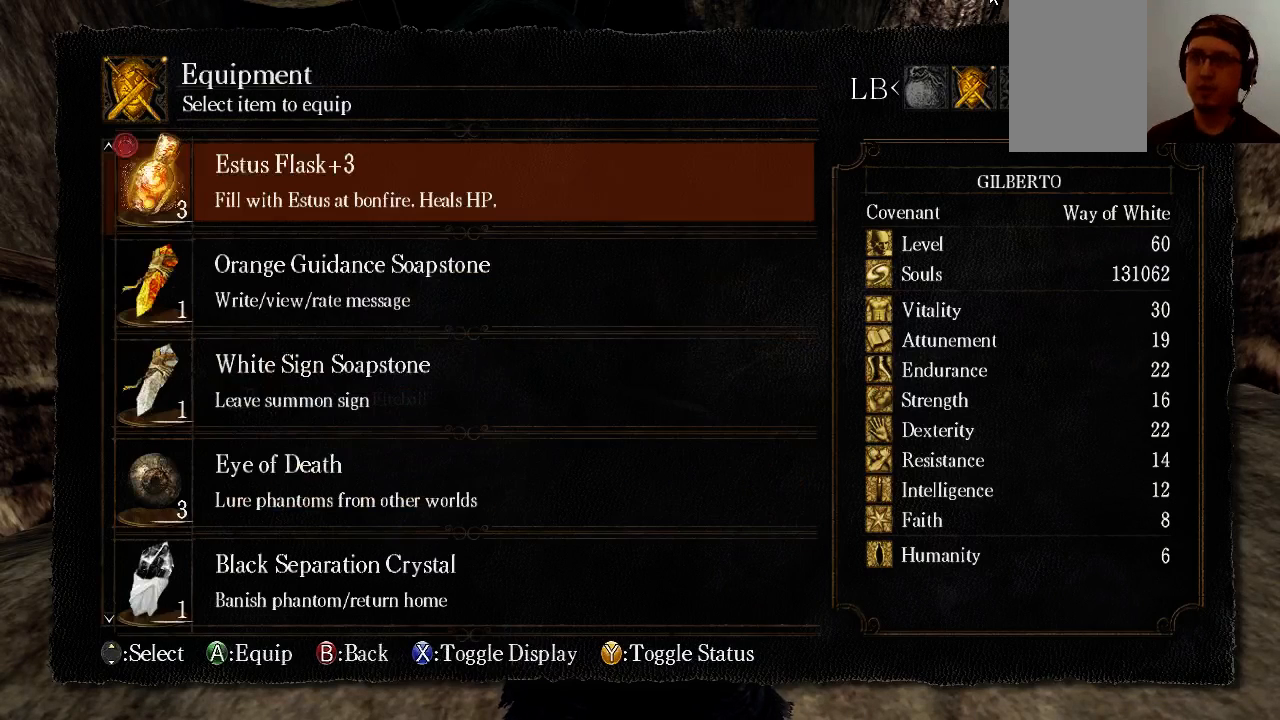
{"buttons": ["DPAD_UP"], "left_stick": "center", "right_stick": "center", "events": [[33, "DPAD_DOWN", "down"], [100, "DPAD_DOWN", "up"], [233, "DPAD_DOWN", "down"], [300, "DPAD_DOWN", "up"], [500, "DPAD_UP", "down"]]}
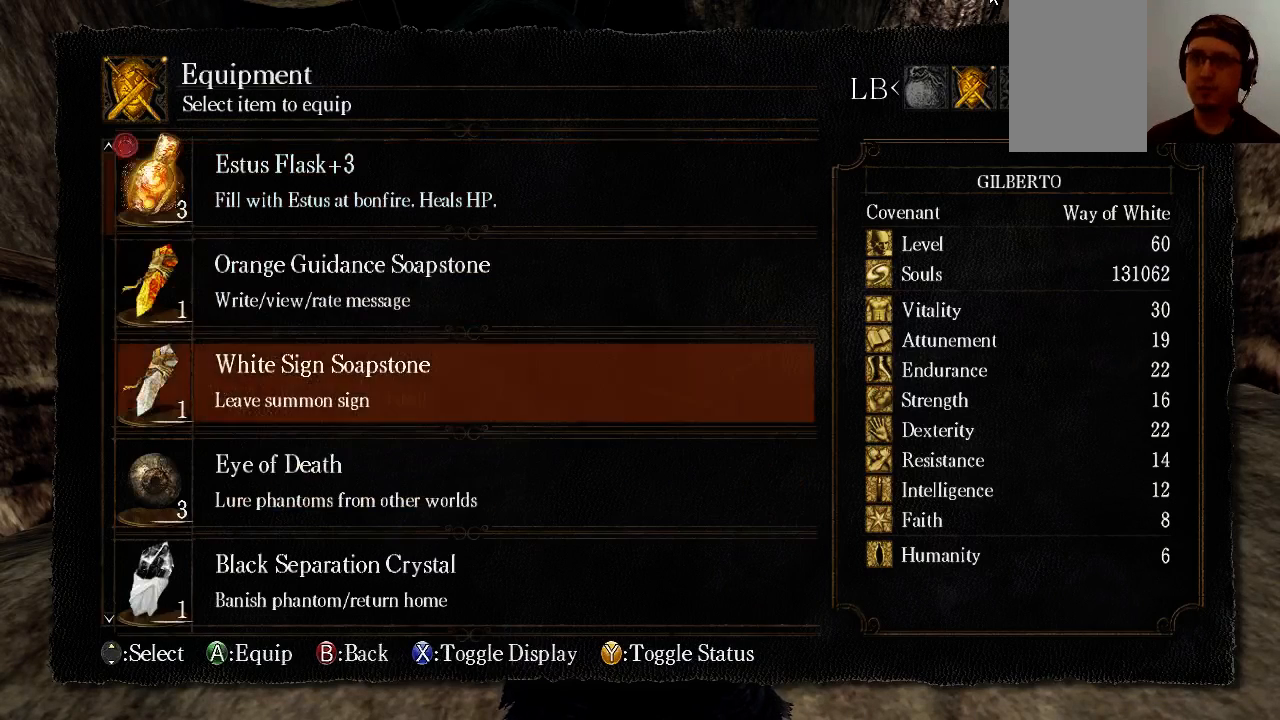
{"buttons": ["DPAD_UP"], "left_stick": "center", "right_stick": "center", "events": [[267, "DPAD_UP", "up"], [367, "DPAD_UP", "down"]]}
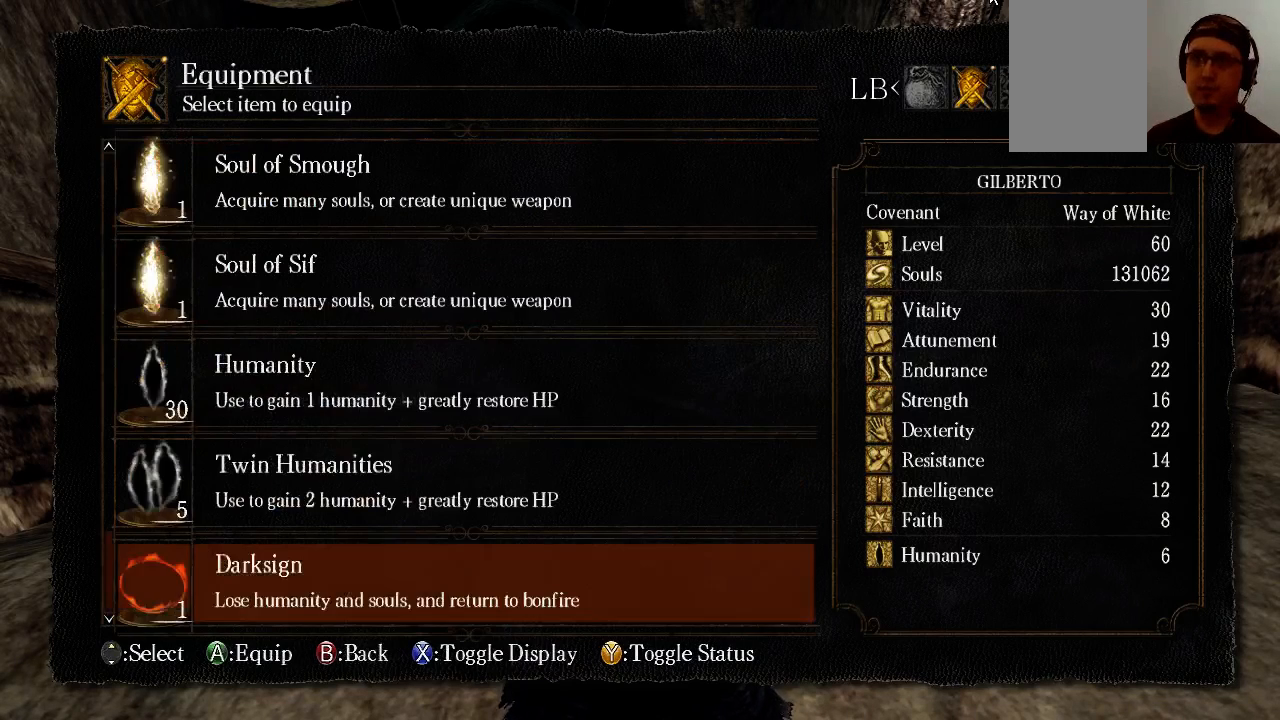
{"buttons": ["DPAD_UP"], "left_stick": "center", "right_stick": "center", "events": []}
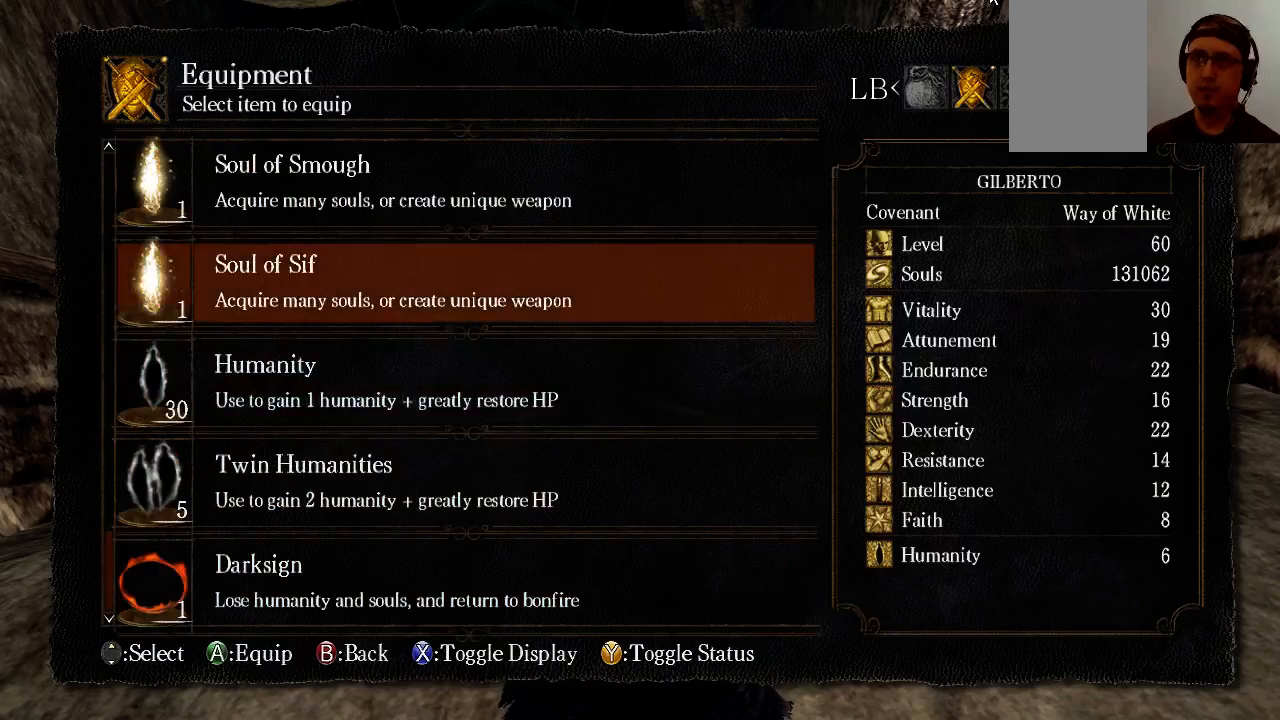
{"buttons": [], "left_stick": "center", "right_stick": "center", "events": [[33, "DPAD_UP", "up"], [167, "DPAD_DOWN", "down"], [233, "DPAD_DOWN", "up"]]}
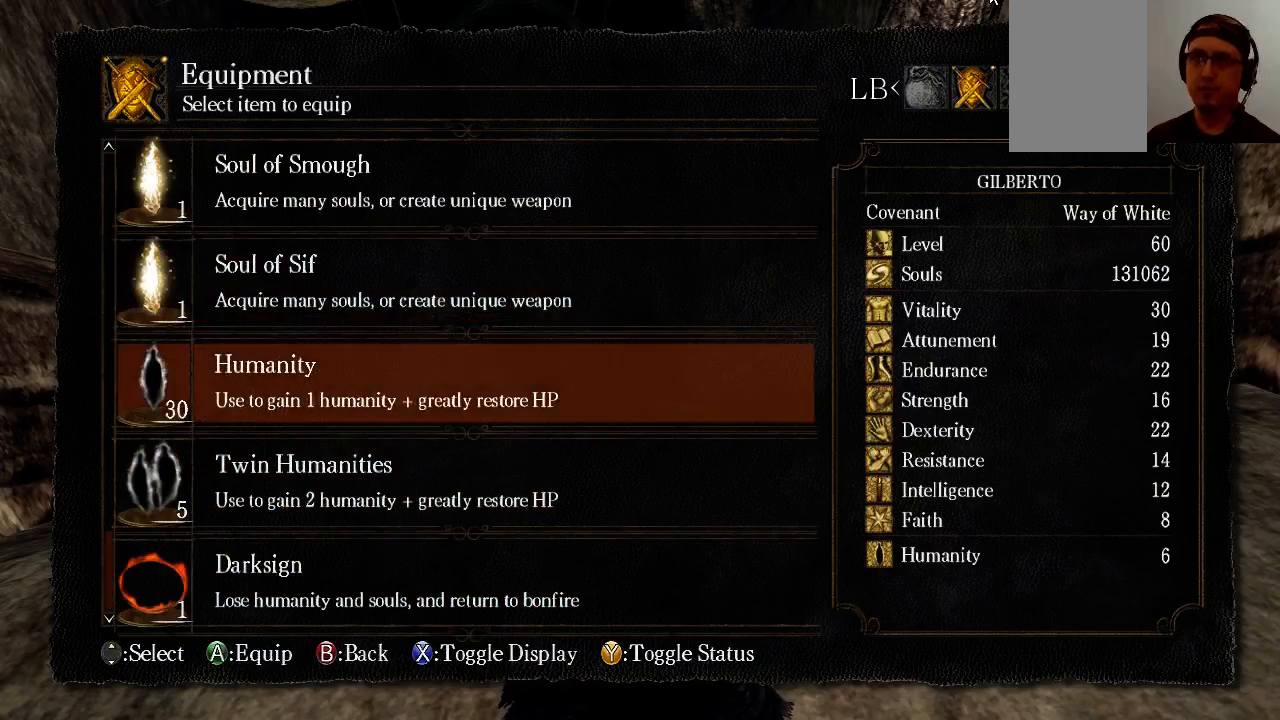
{"buttons": [], "left_stick": "center", "right_stick": "center", "events": [[167, "A", "down"], [300, "A", "up"]]}
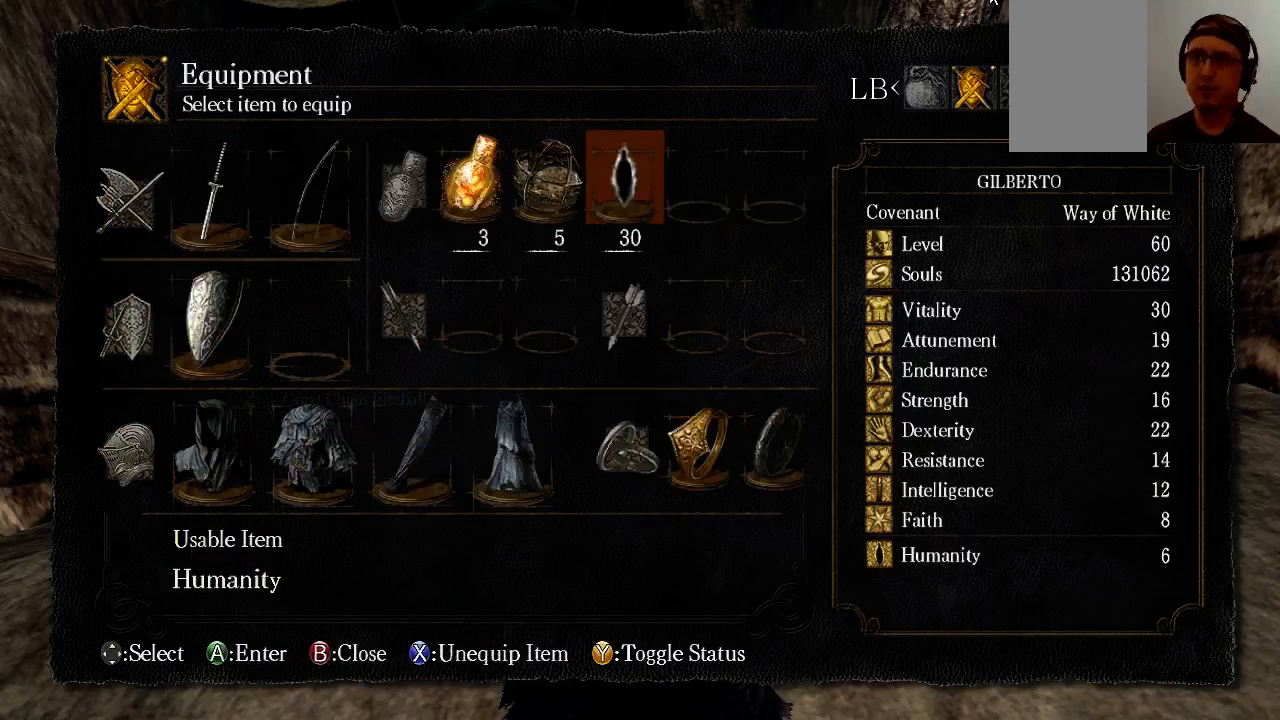
{"buttons": [], "left_stick": "center", "right_stick": "center", "events": []}
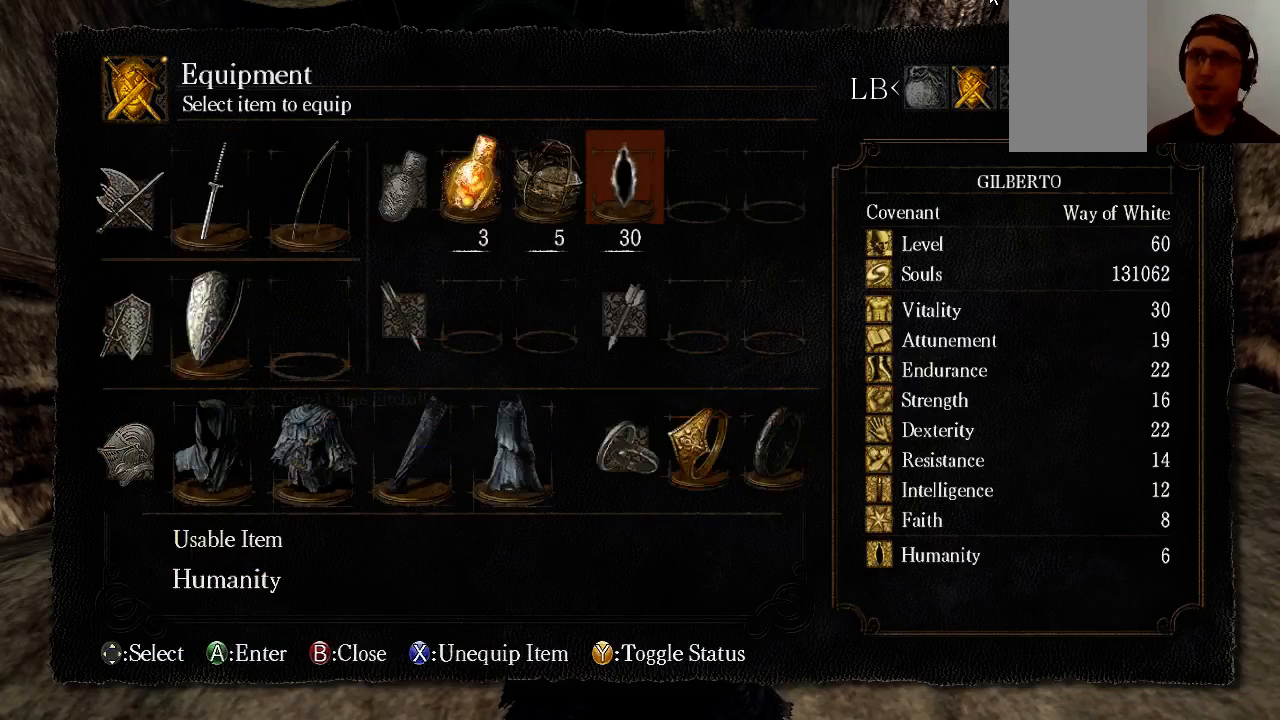
{"buttons": [], "left_stick": "center", "right_stick": "center", "events": []}
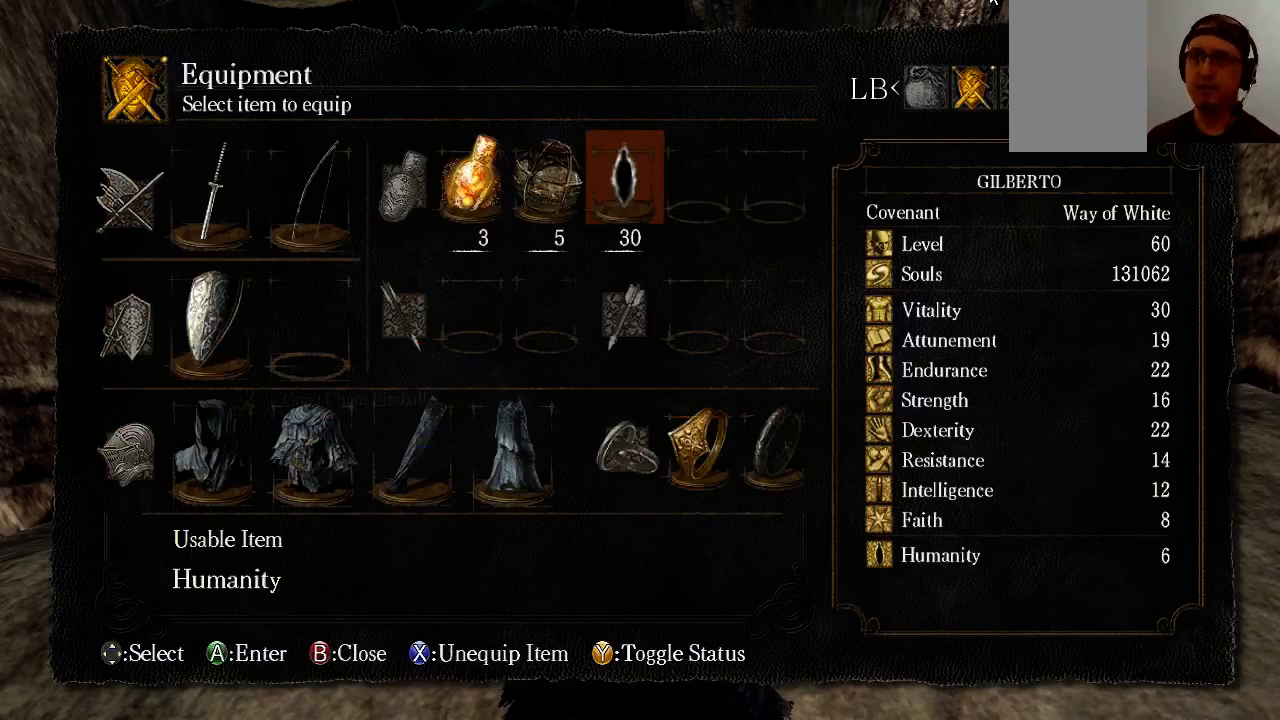
{"buttons": [], "left_stick": "center", "right_stick": "center", "events": []}
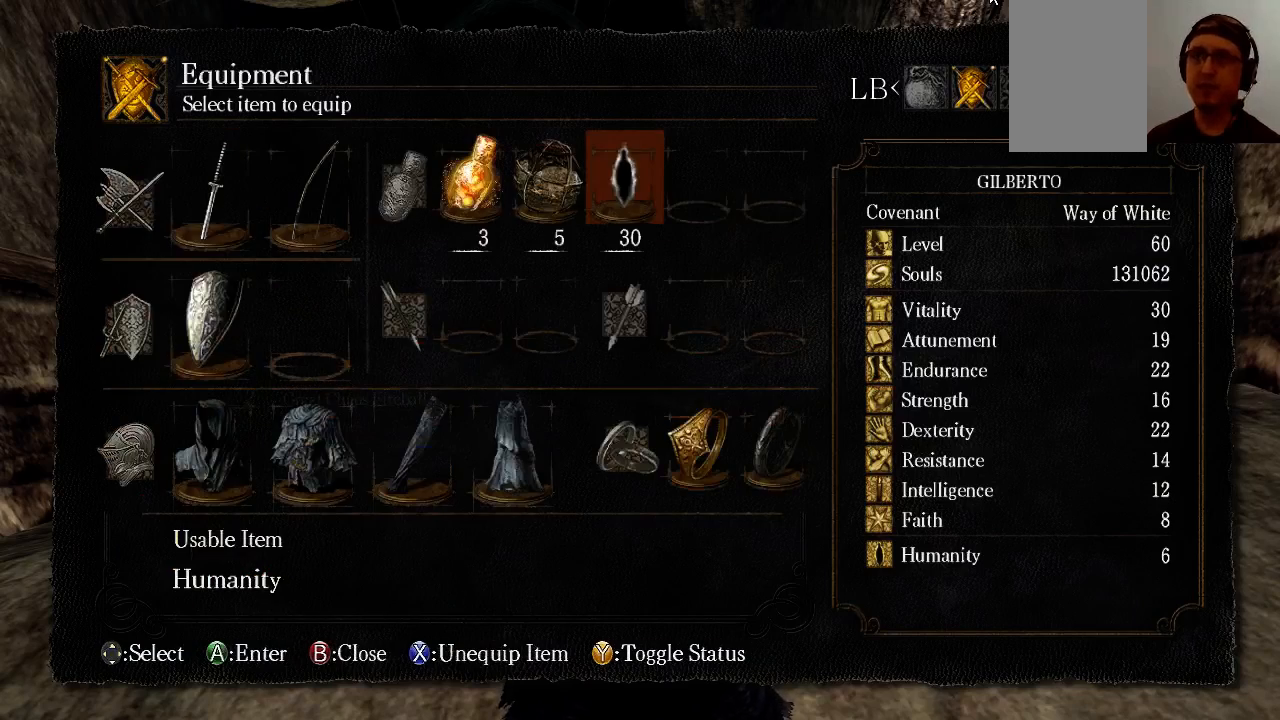
{"buttons": [], "left_stick": "center", "right_stick": "center", "events": [[33, "B", "down"], [233, "B", "up"]]}
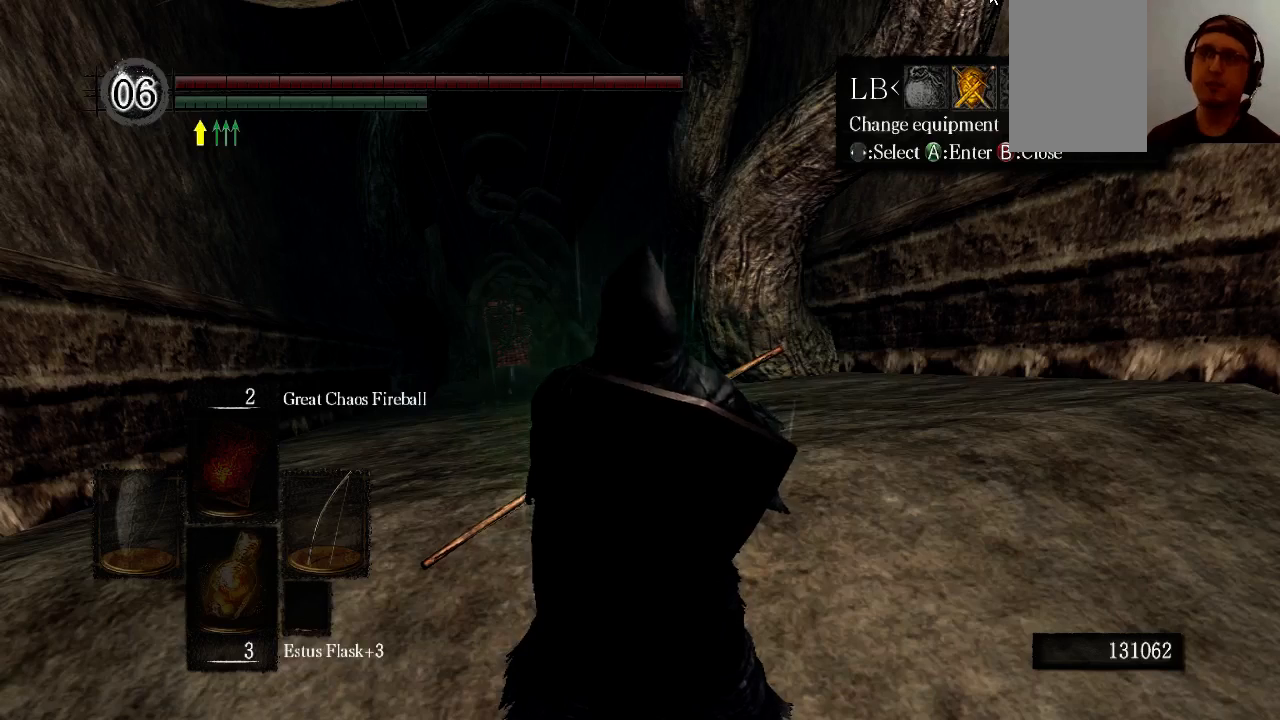
{"buttons": [], "left_stick": "center", "right_stick": "center", "events": [[33, "B", "down"], [233, "B", "up"]]}
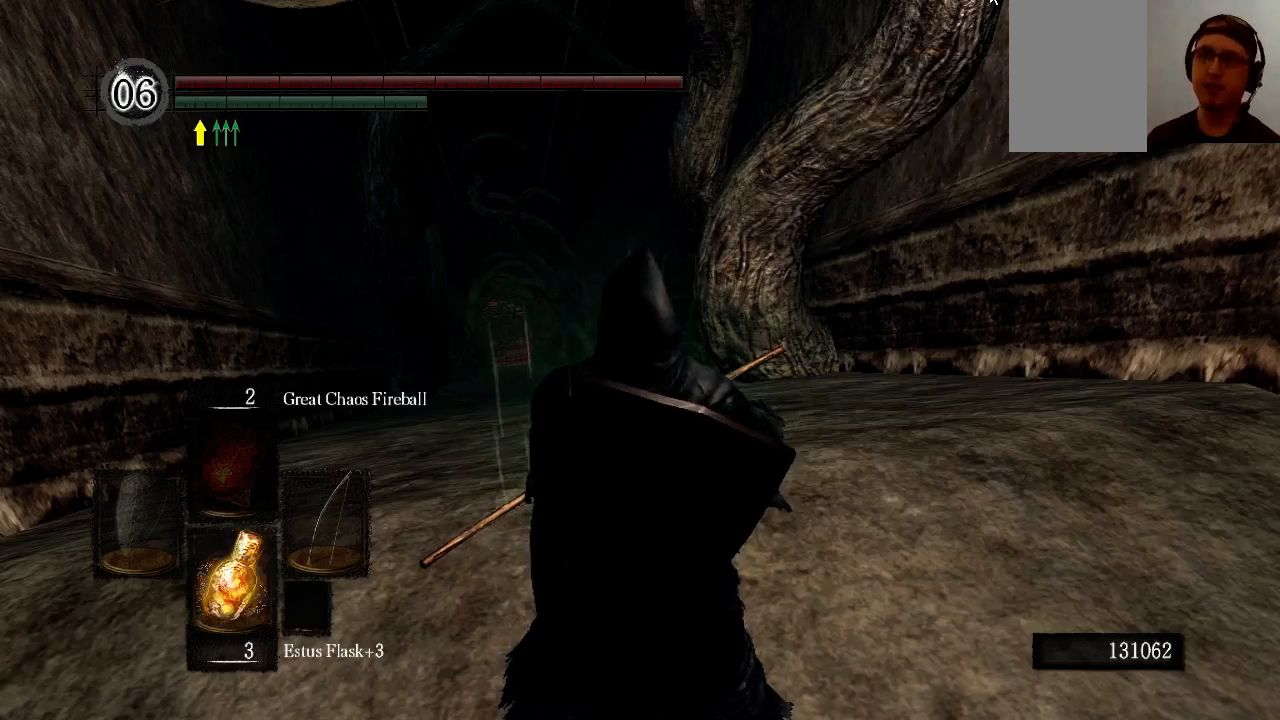
{"buttons": [], "left_stick": "center", "right_stick": "center", "events": [[33, "right_stick", "down-left"], [167, "right_stick", "center"]]}
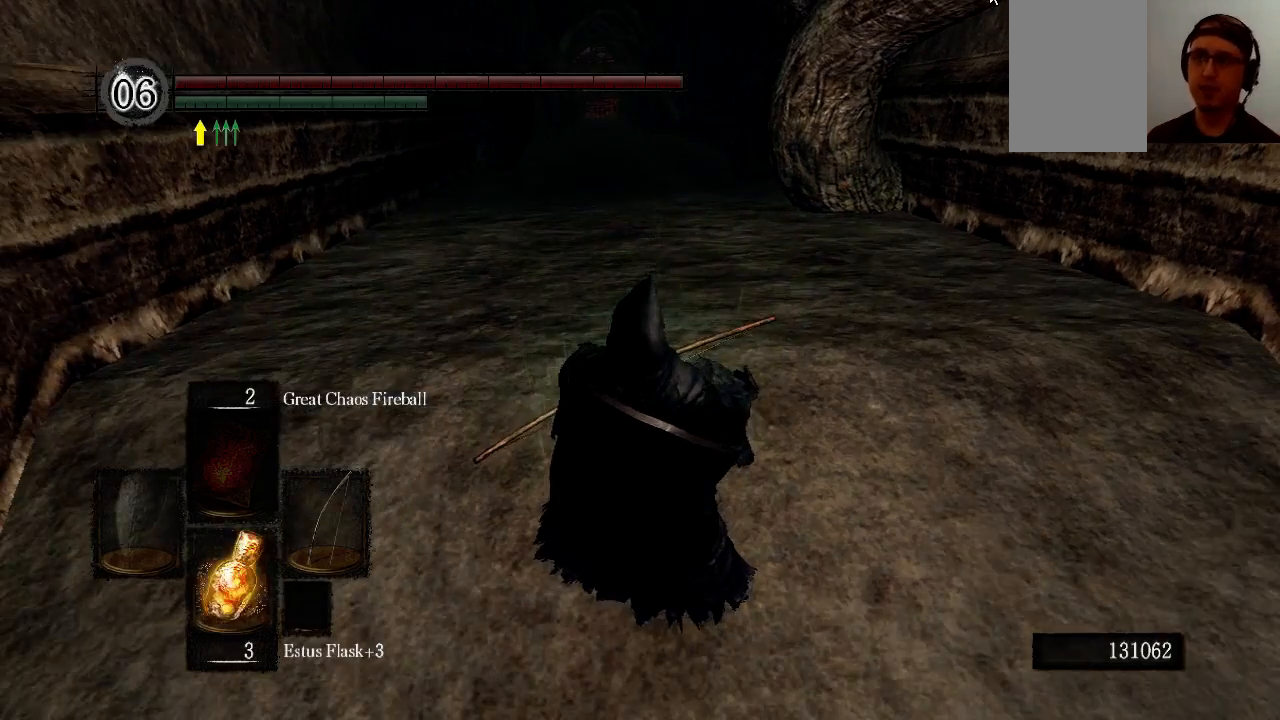
{"buttons": [], "left_stick": "center", "right_stick": "center", "events": [[233, "DPAD_DOWN", "down"], [367, "DPAD_DOWN", "up"]]}
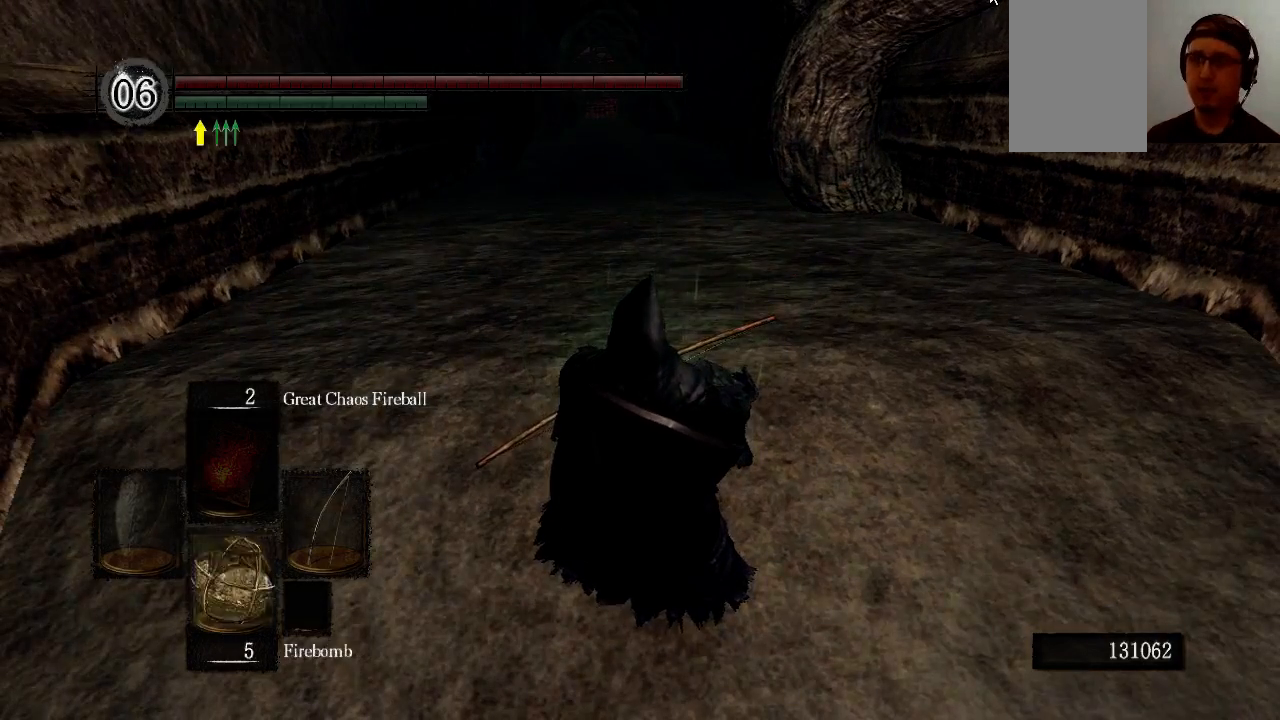
{"buttons": [], "left_stick": "center", "right_stick": "center", "events": [[167, "DPAD_DOWN", "down"], [300, "DPAD_DOWN", "up"]]}
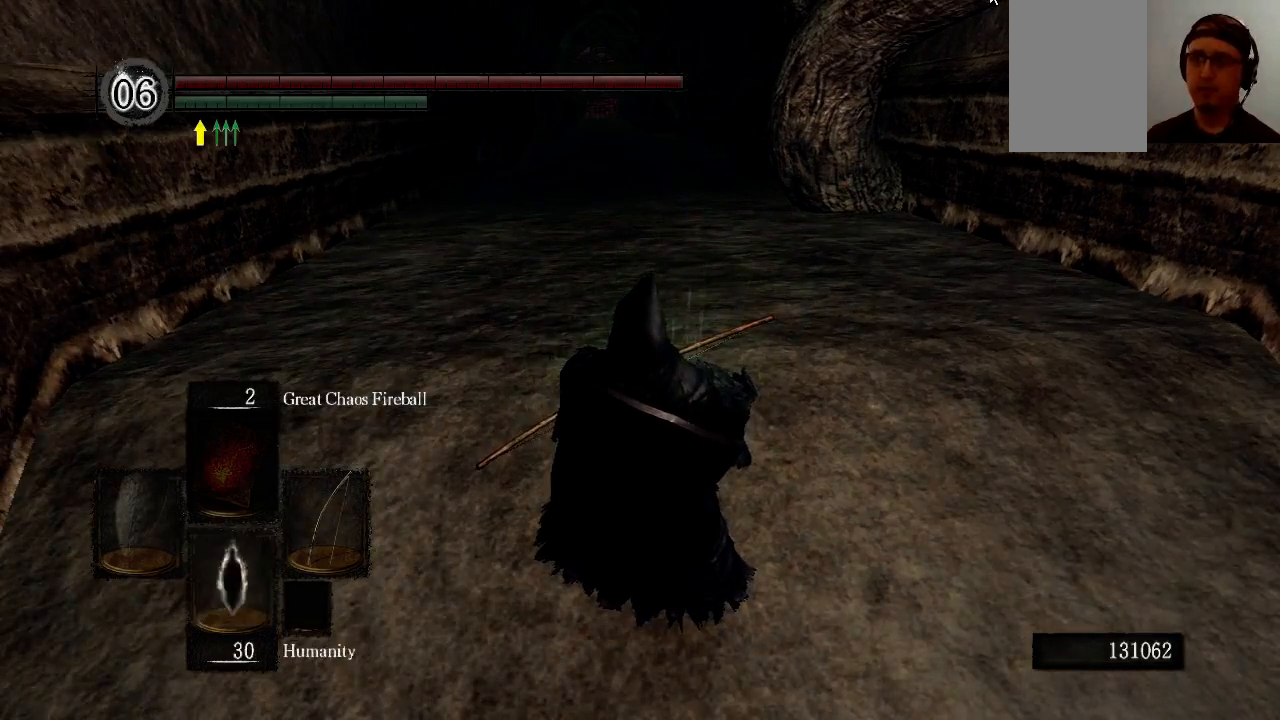
{"buttons": [], "left_stick": "center", "right_stick": "center", "events": [[33, "DPAD_DOWN", "down"], [167, "DPAD_DOWN", "up"]]}
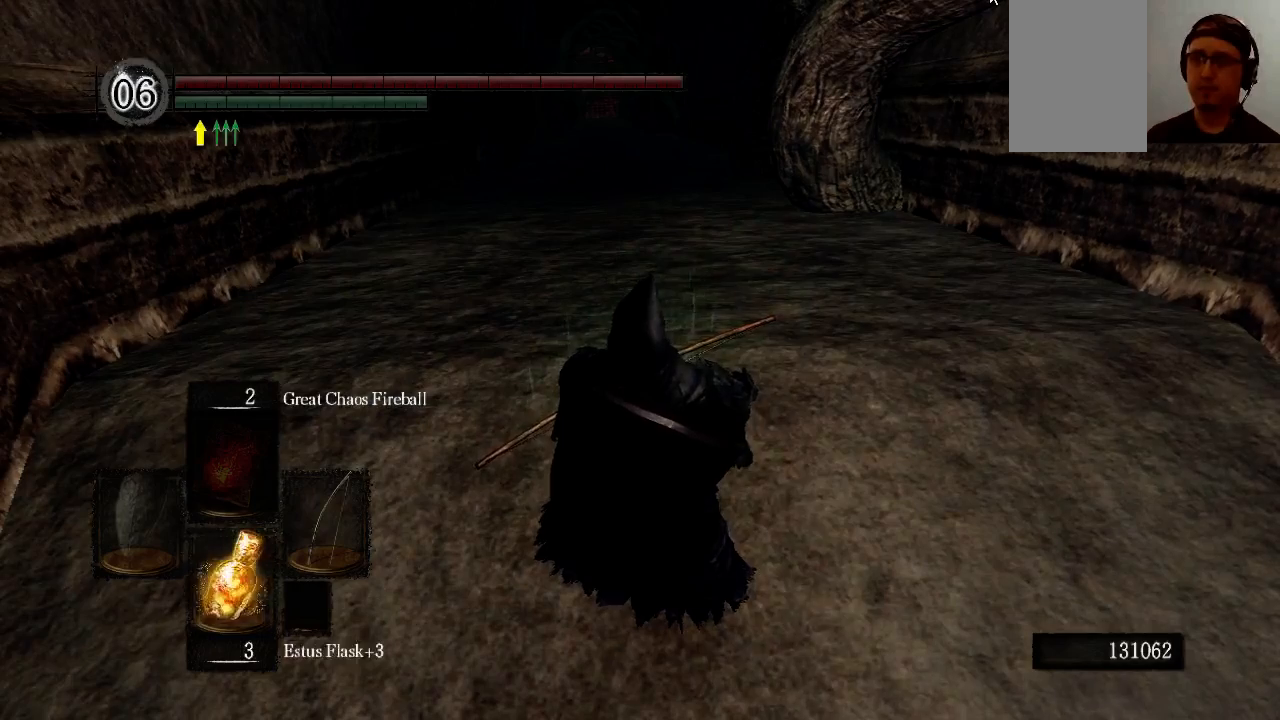
{"buttons": [], "left_stick": "center", "right_stick": "center", "events": [[100, "DPAD_DOWN", "down"], [233, "DPAD_DOWN", "up"]]}
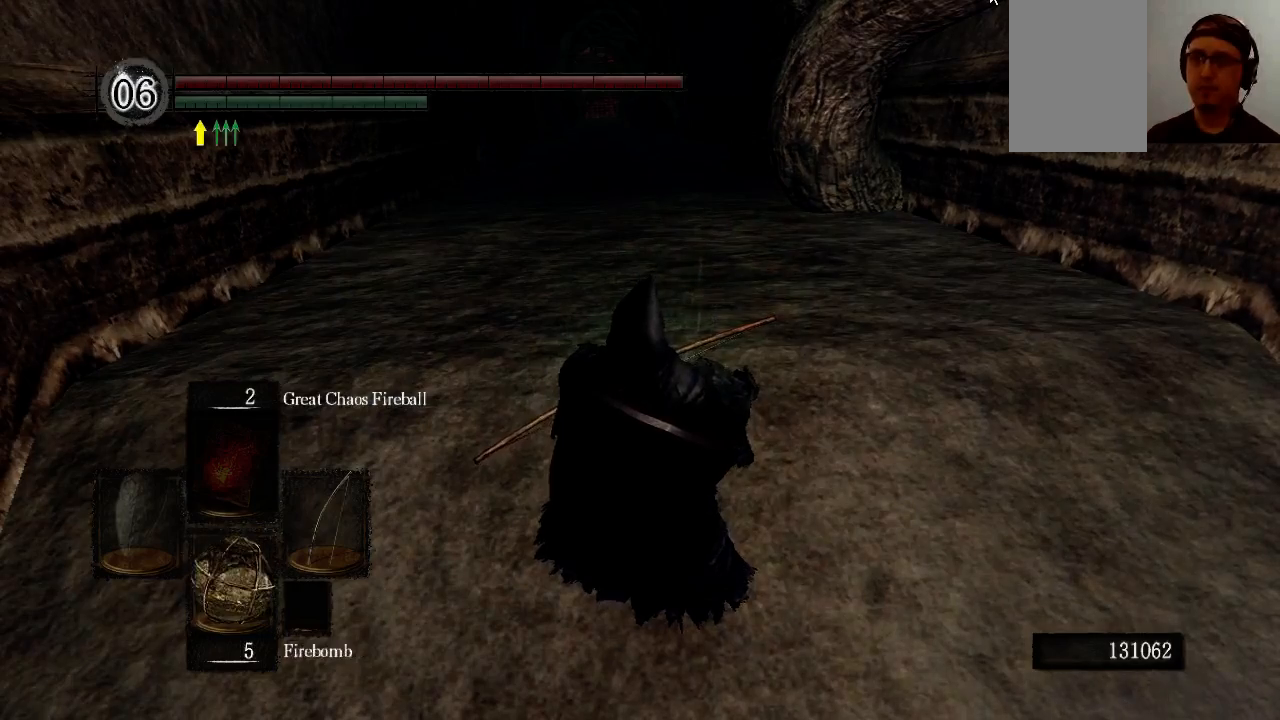
{"buttons": [], "left_stick": "center", "right_stick": "center", "events": []}
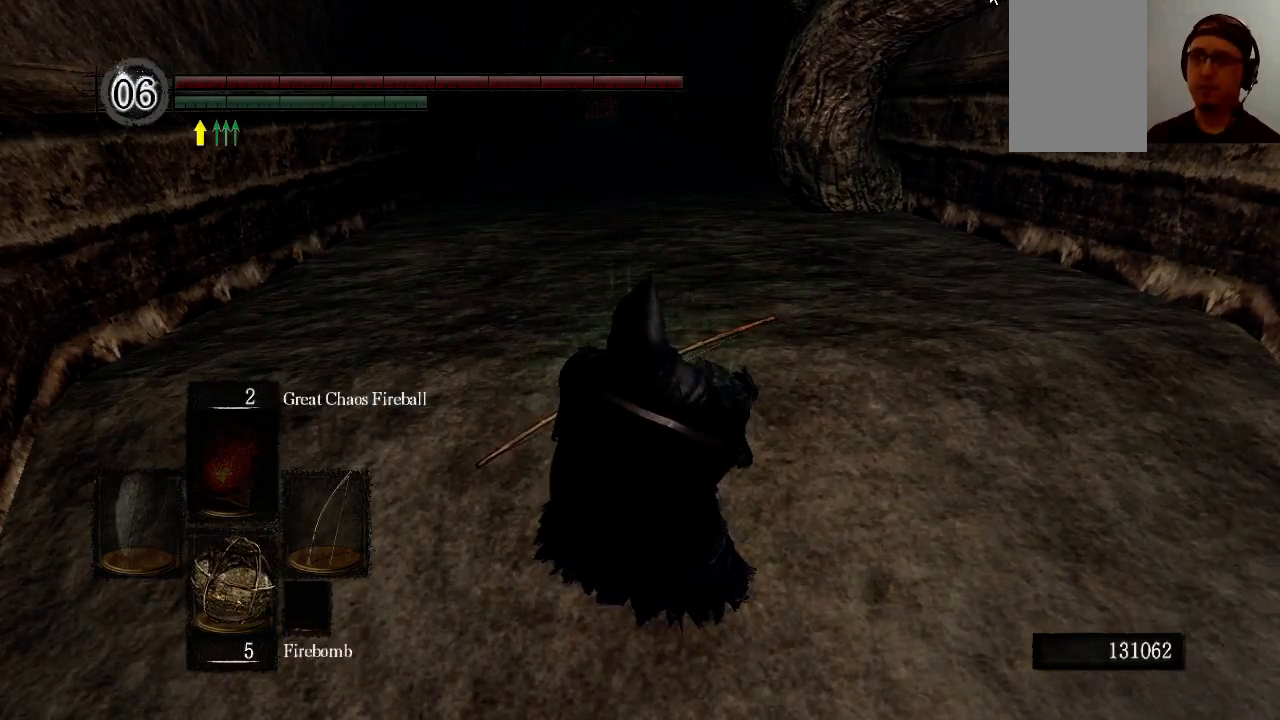
{"buttons": [], "left_stick": "up", "right_stick": "center", "events": [[33, "left_stick", "up"]]}
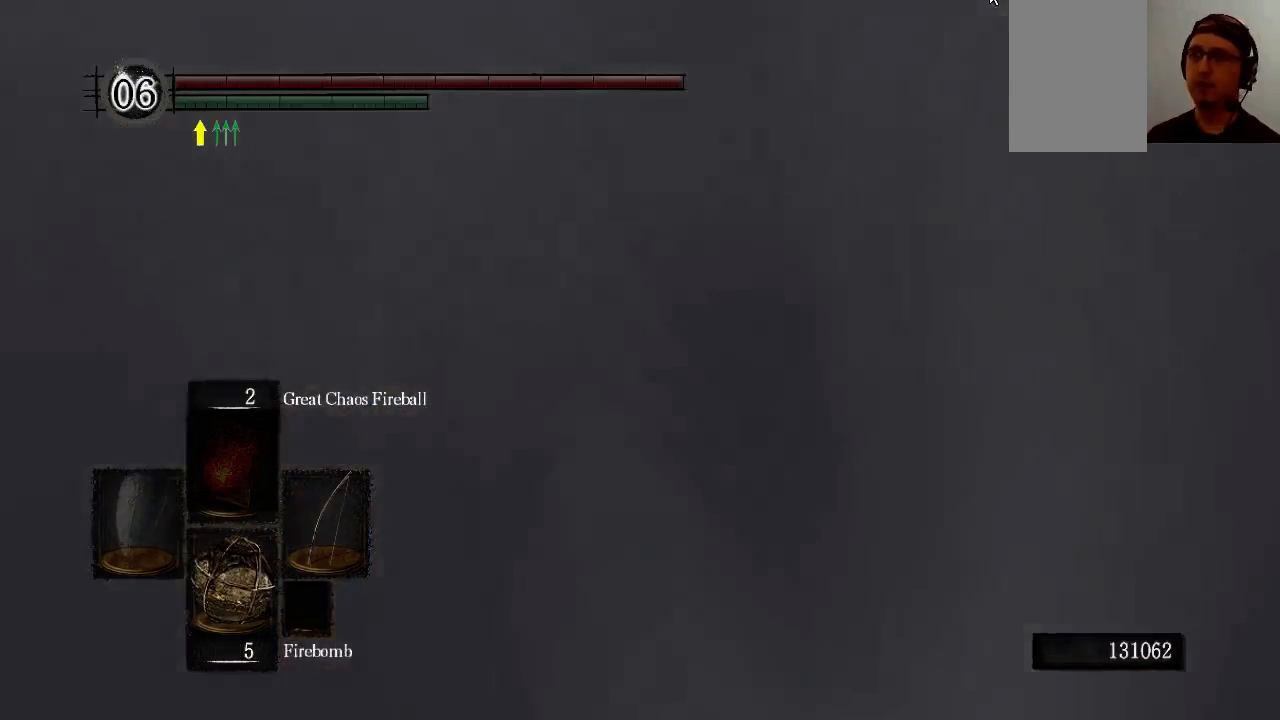
{"buttons": [], "left_stick": "center", "right_stick": "center", "events": [[433, "left_stick", "center"]]}
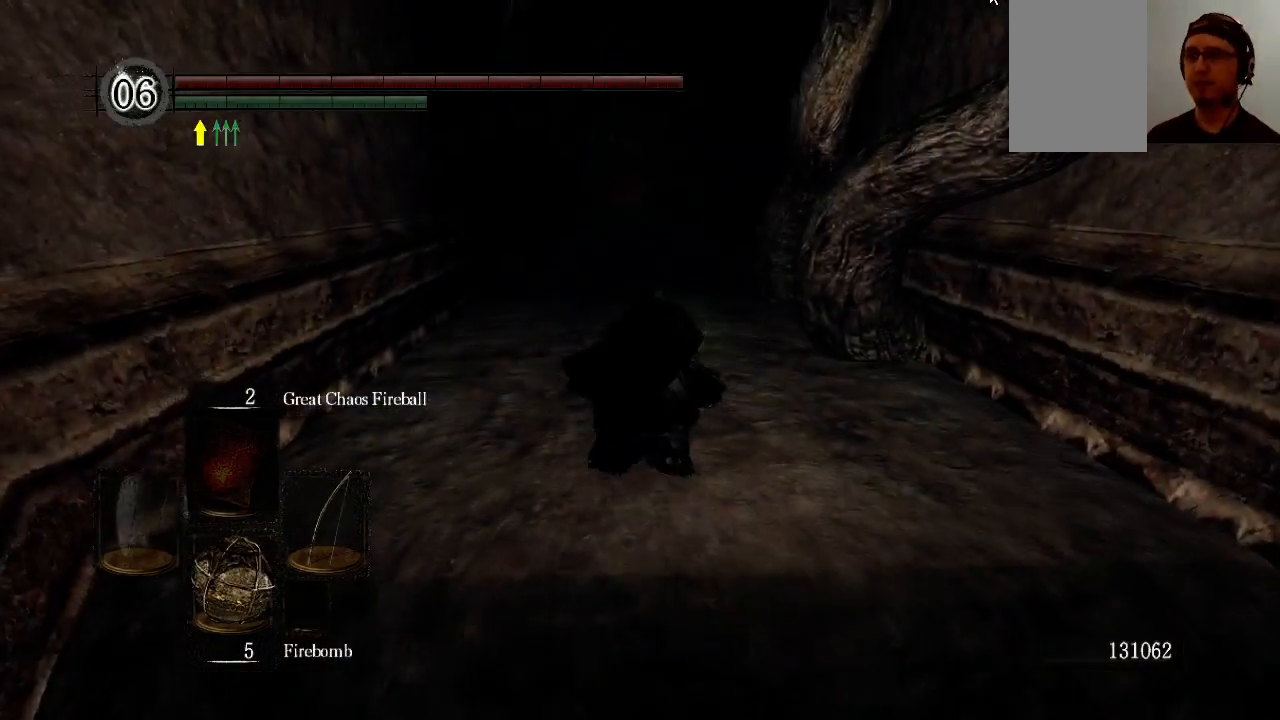
{"buttons": [], "left_stick": "center", "right_stick": "center", "events": [[100, "right_stick", "down"], [233, "right_stick", "center"]]}
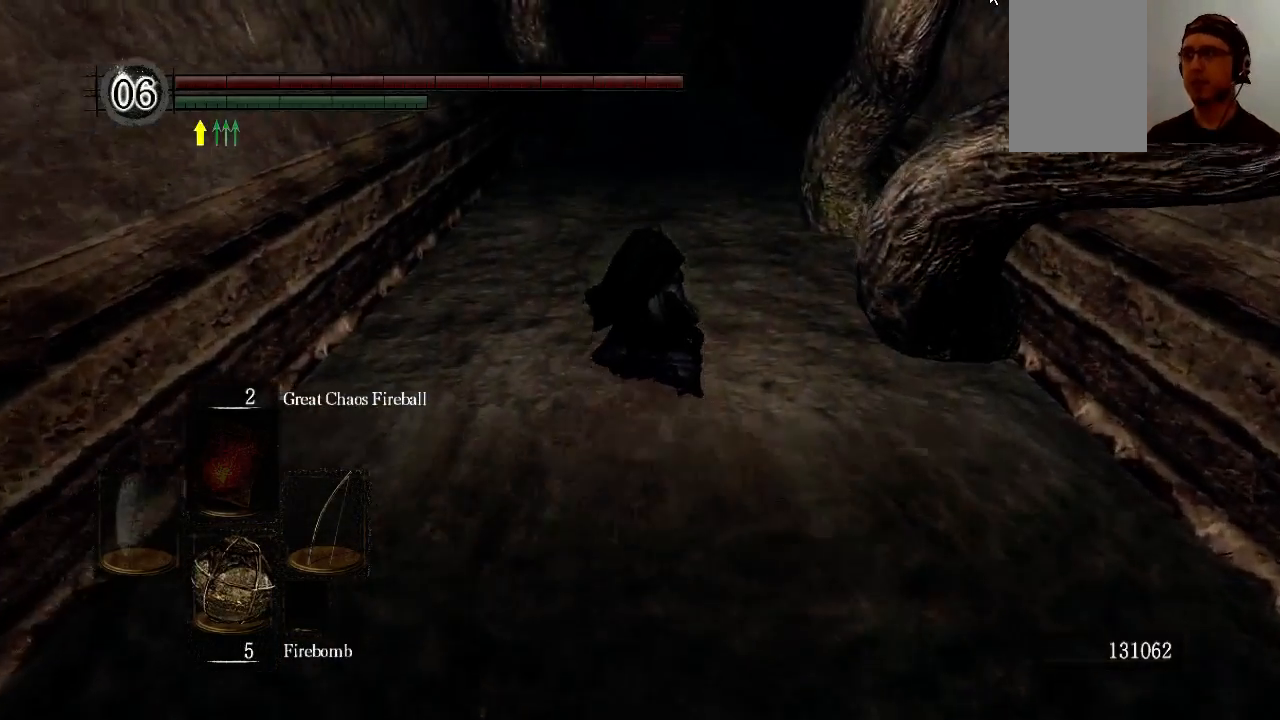
{"buttons": [], "left_stick": "center", "right_stick": "center", "events": []}
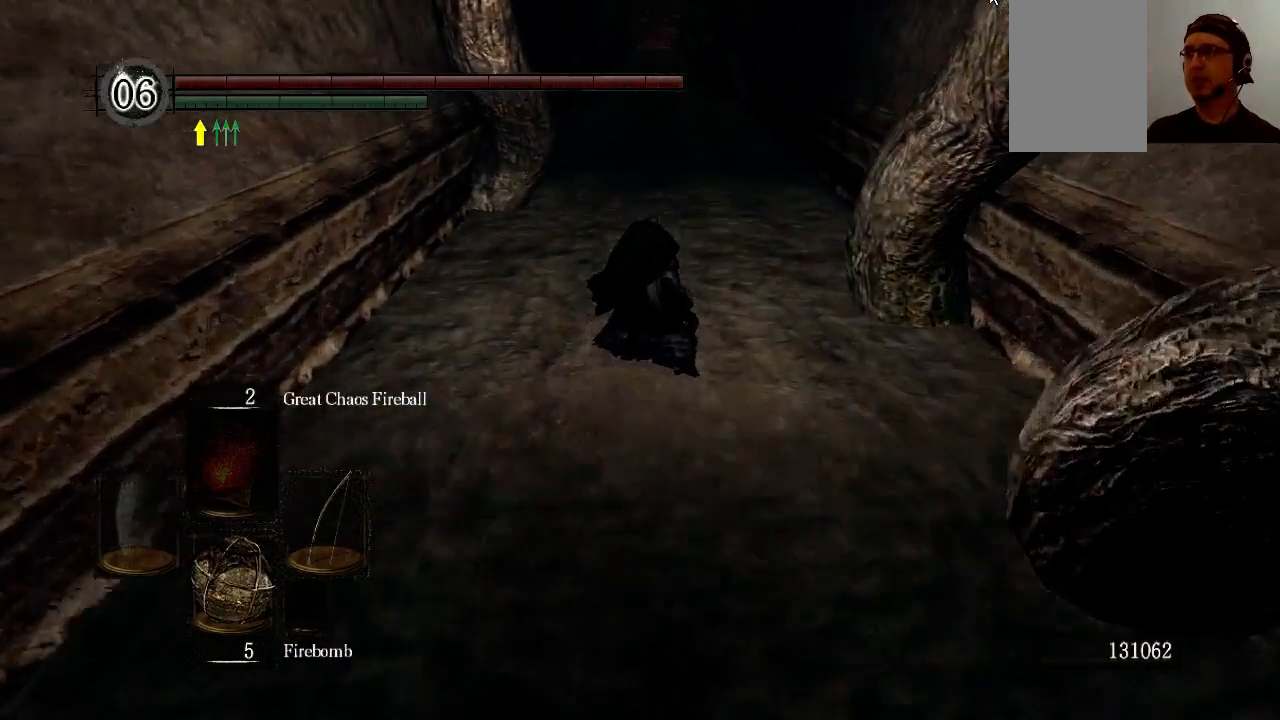
{"buttons": [], "left_stick": "center", "right_stick": "center", "events": []}
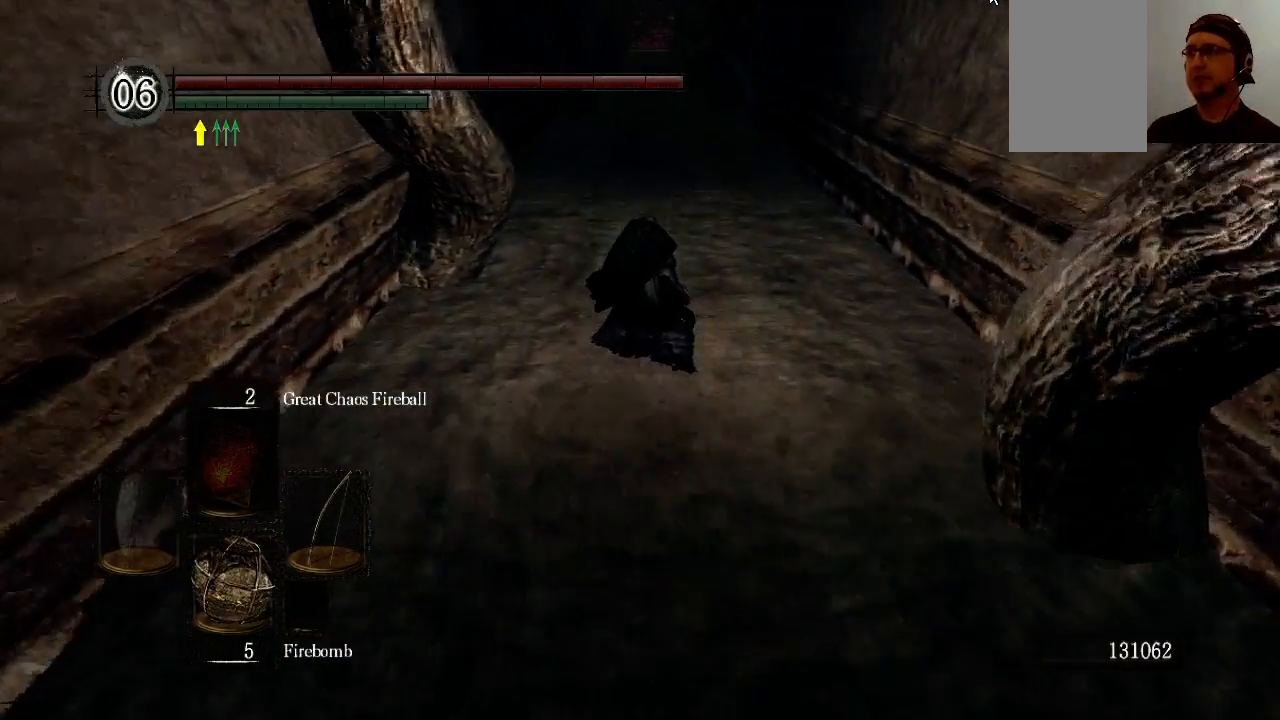
{"buttons": [], "left_stick": "center", "right_stick": "center", "events": []}
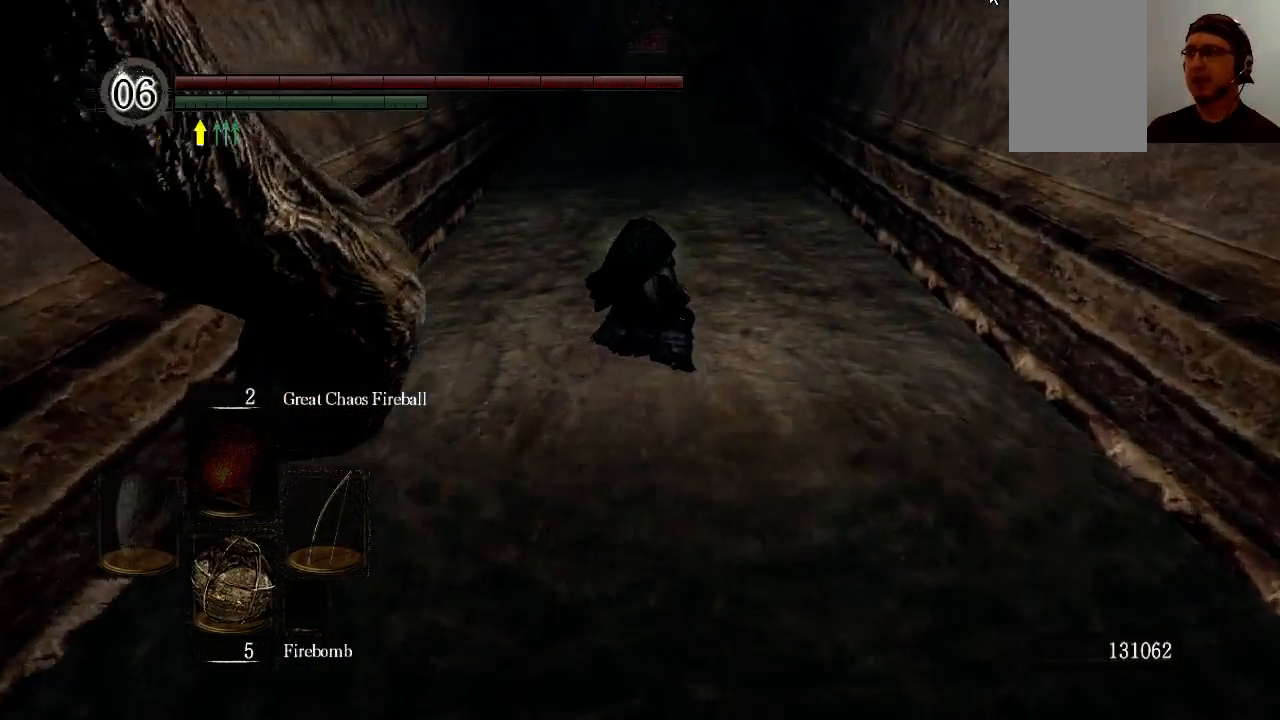
{"buttons": [], "left_stick": "center", "right_stick": "center", "events": []}